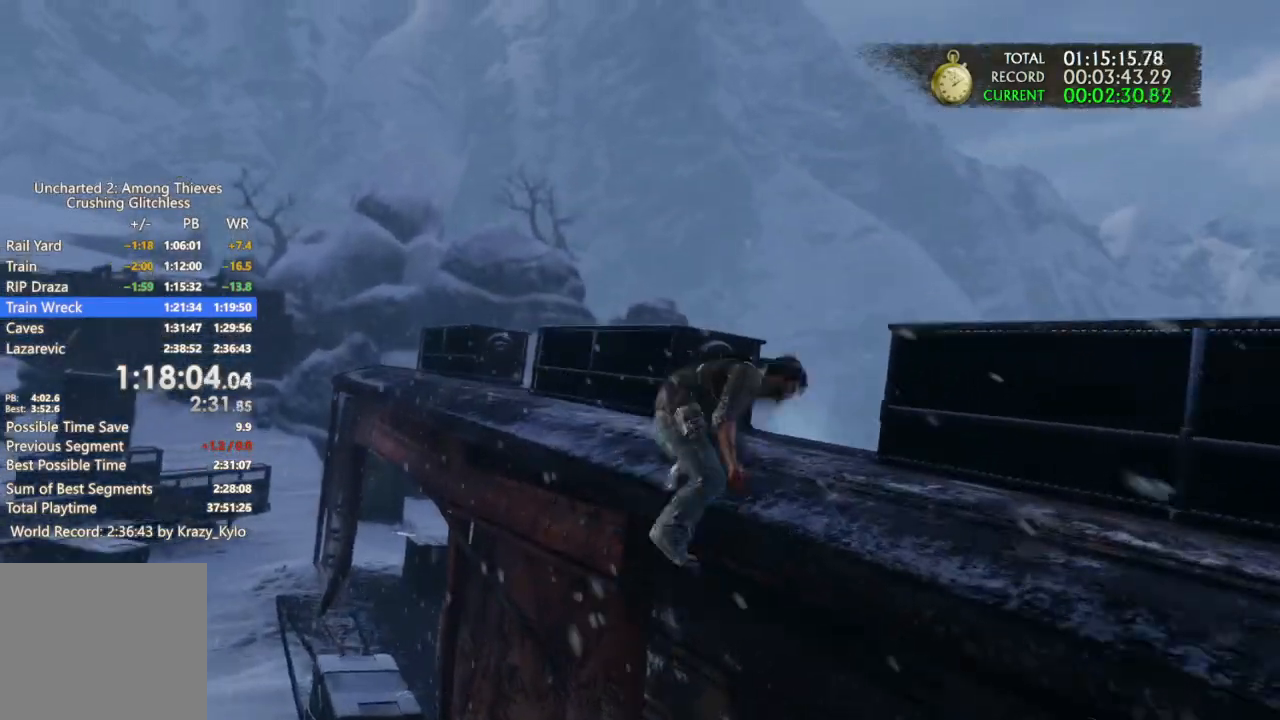
Gameplay with a controller (PlayStation layout); each line is a JSON object with the inputs held at the frame after it (dt_ms = milliseconds from this image to that frame). "events" lists button and stick changes between this image and that frame as [ms after this image, input, new state], when the widget could be followed in between. Not read: L3 R1.
{"dt_ms": 500, "buttons": [], "left_stick": "up", "right_stick": "center", "events": [[167, "right_stick", "down-left"], [367, "right_stick", "center"]]}
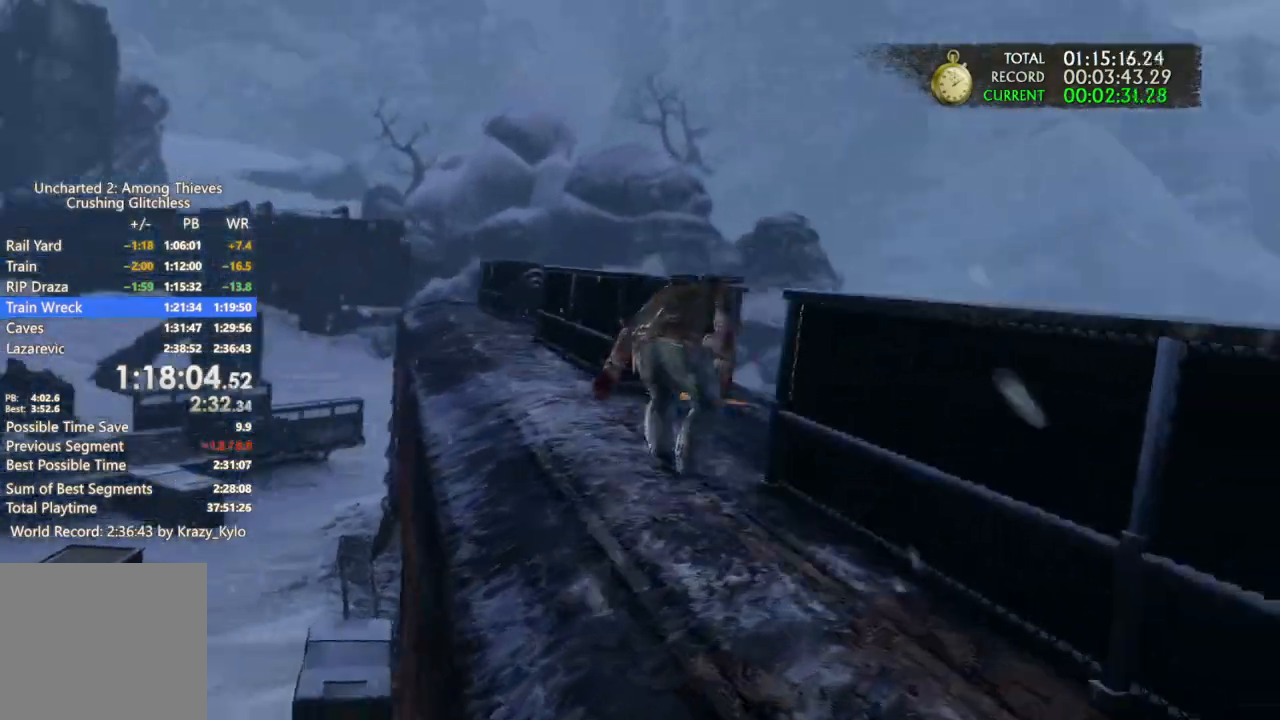
{"dt_ms": 500, "buttons": ["TRIANGLE"], "left_stick": "up", "right_stick": "center", "events": [[433, "TRIANGLE", "down"]]}
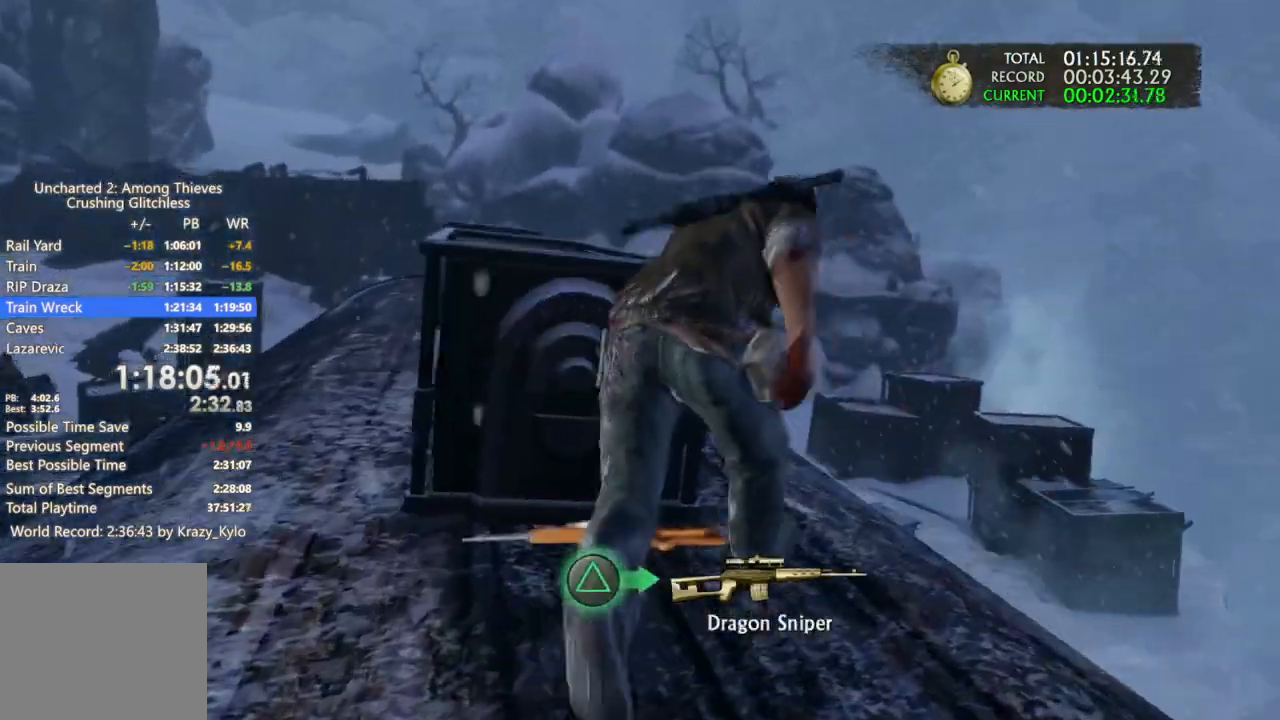
{"dt_ms": 1000, "buttons": [], "left_stick": "up", "right_stick": "down-left", "events": [[33, "TRIANGLE", "up"], [200, "right_stick", "left"], [333, "right_stick", "center"], [500, "right_stick", "left"], [600, "right_stick", "center"], [933, "right_stick", "down-left"]]}
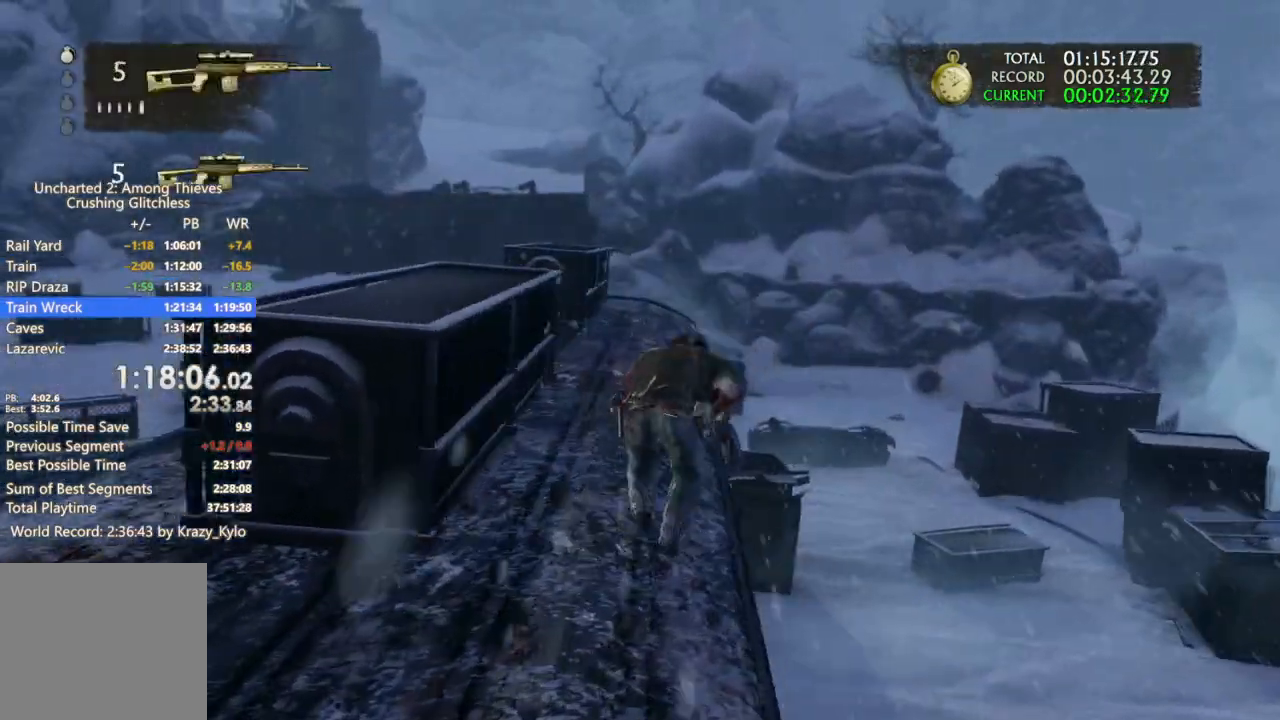
{"dt_ms": 500, "buttons": [], "left_stick": "up", "right_stick": "center", "events": [[133, "right_stick", "center"]]}
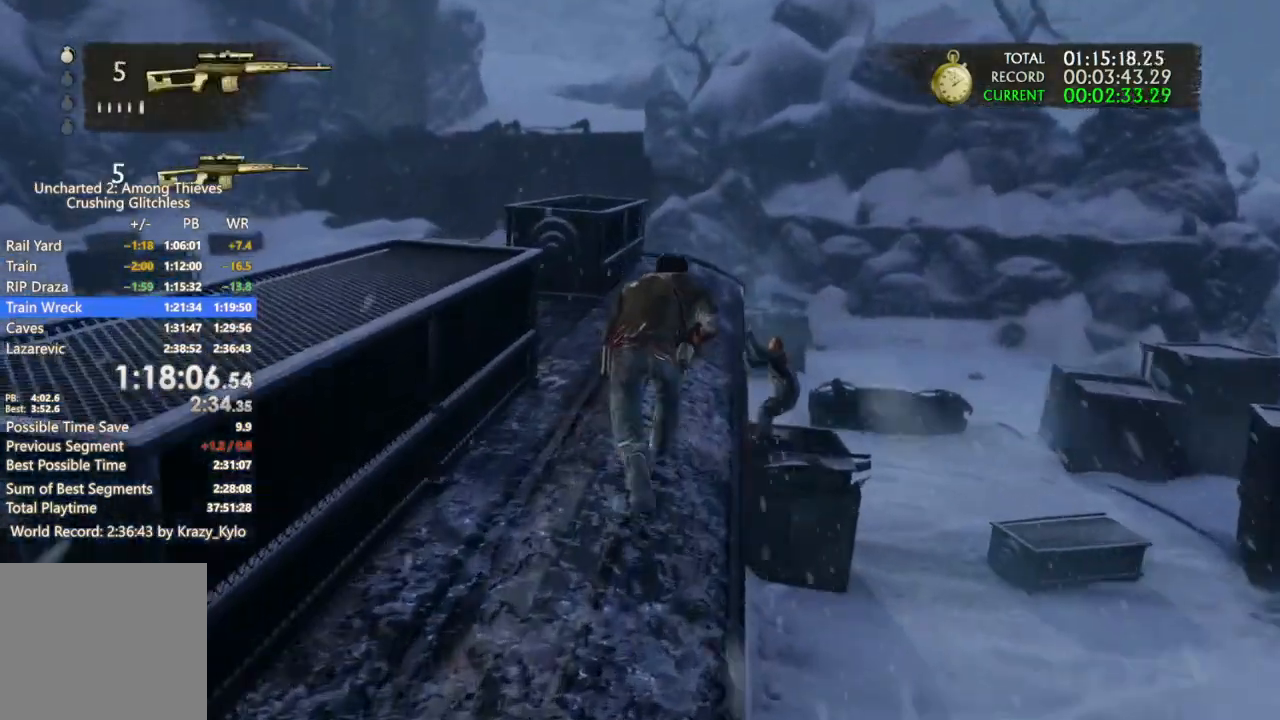
{"dt_ms": 500, "buttons": [], "left_stick": "up", "right_stick": "center", "events": []}
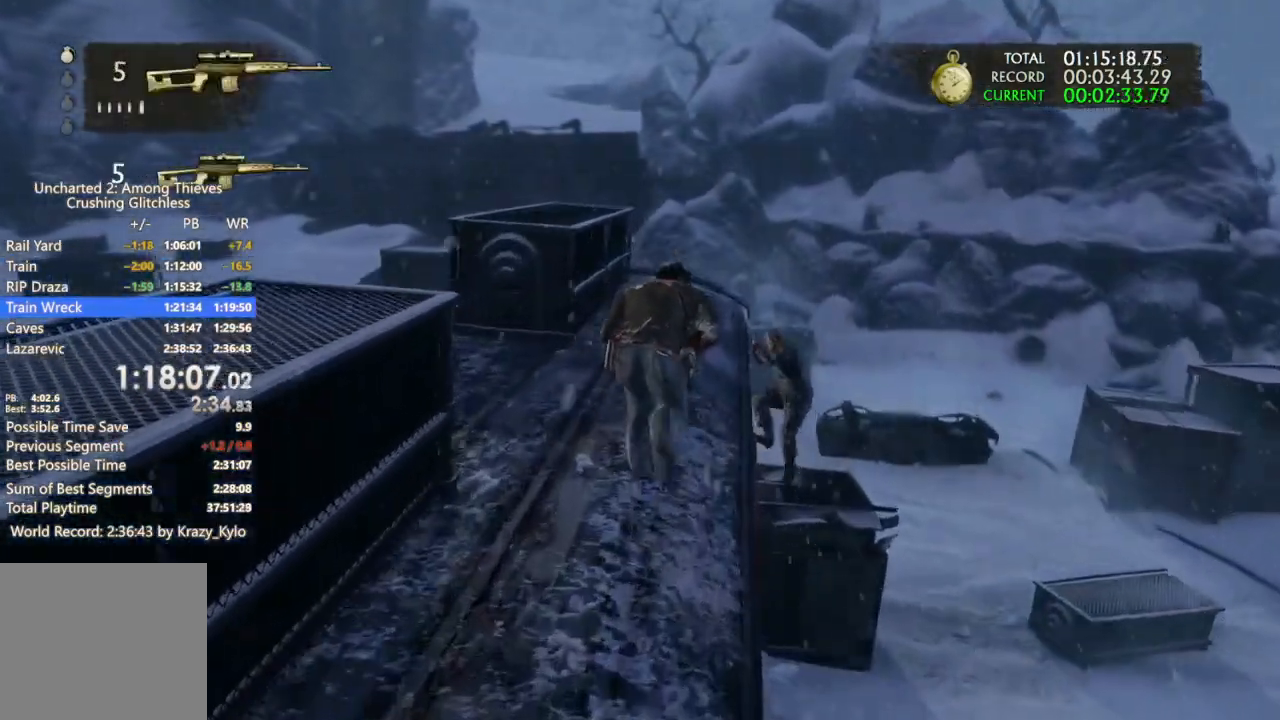
{"dt_ms": 500, "buttons": [], "left_stick": "up-right", "right_stick": "left", "events": [[33, "CIRCLE", "down"], [133, "CIRCLE", "up"], [233, "left_stick", "up-right"], [400, "right_stick", "left"]]}
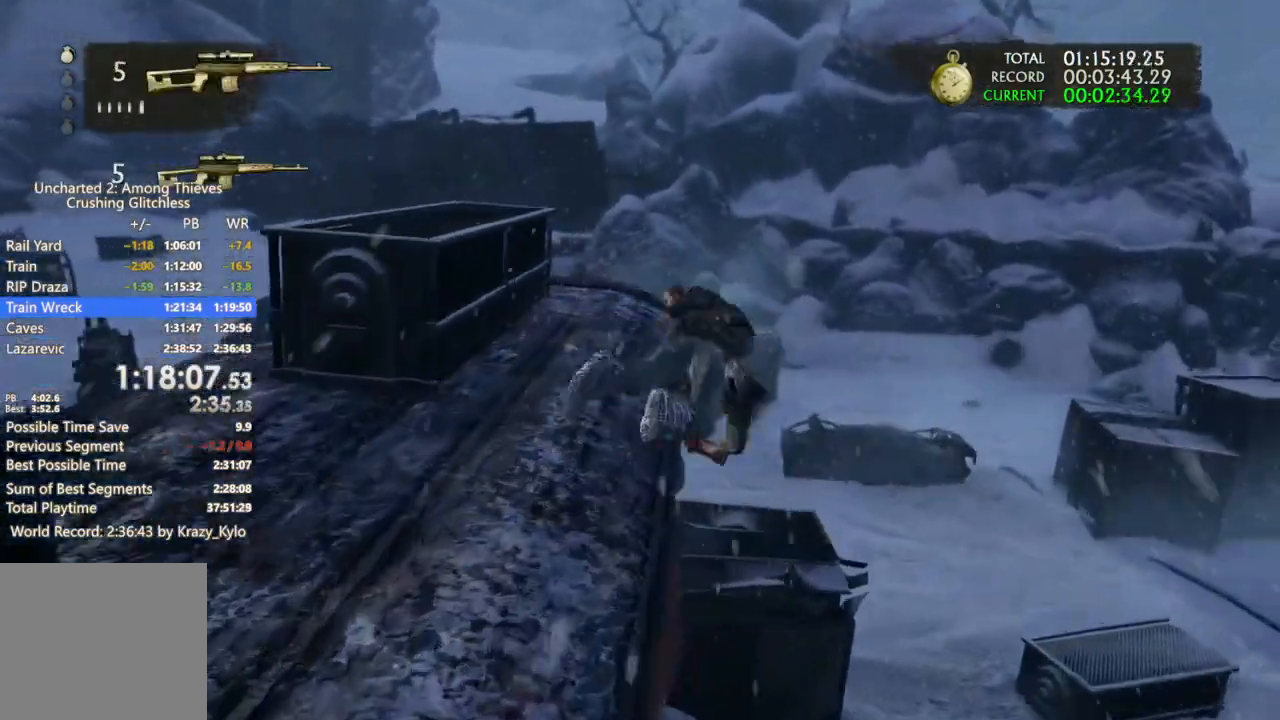
{"dt_ms": 500, "buttons": [], "left_stick": "up-right", "right_stick": "left", "events": [[233, "right_stick", "center"], [467, "right_stick", "left"]]}
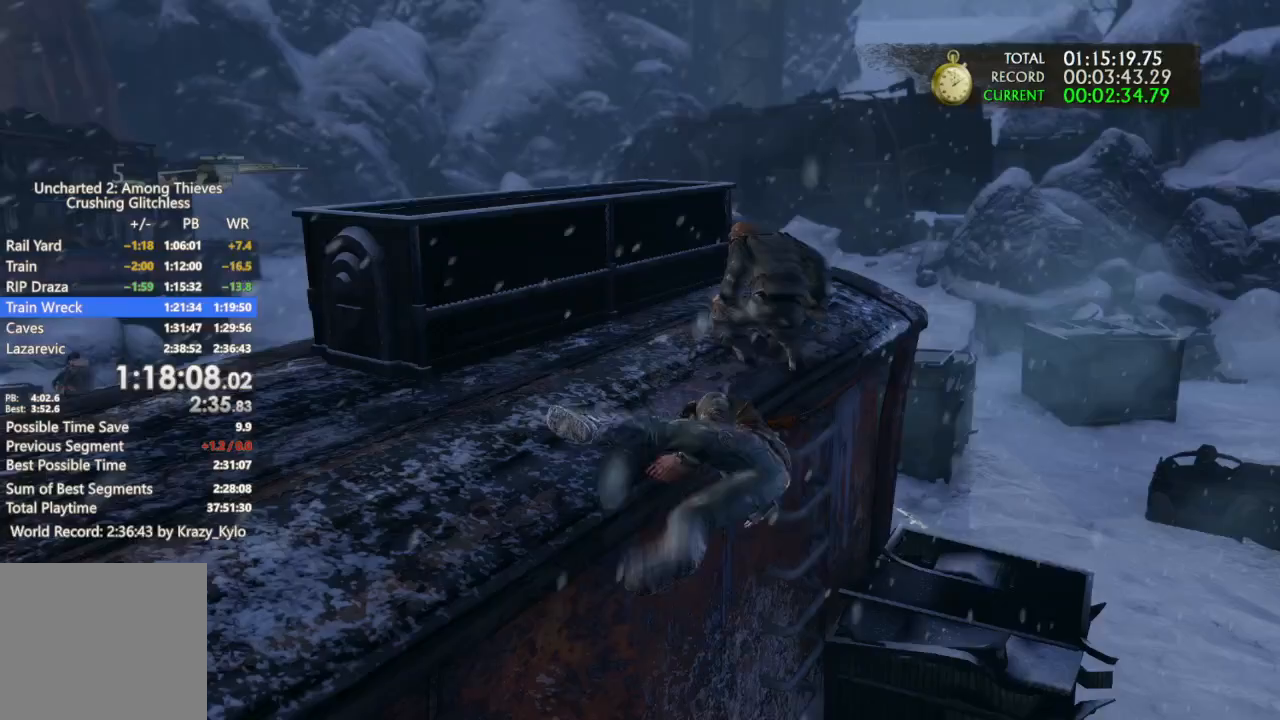
{"dt_ms": 500, "buttons": [], "left_stick": "up-right", "right_stick": "center", "events": [[67, "right_stick", "center"], [200, "right_stick", "left"], [467, "right_stick", "center"]]}
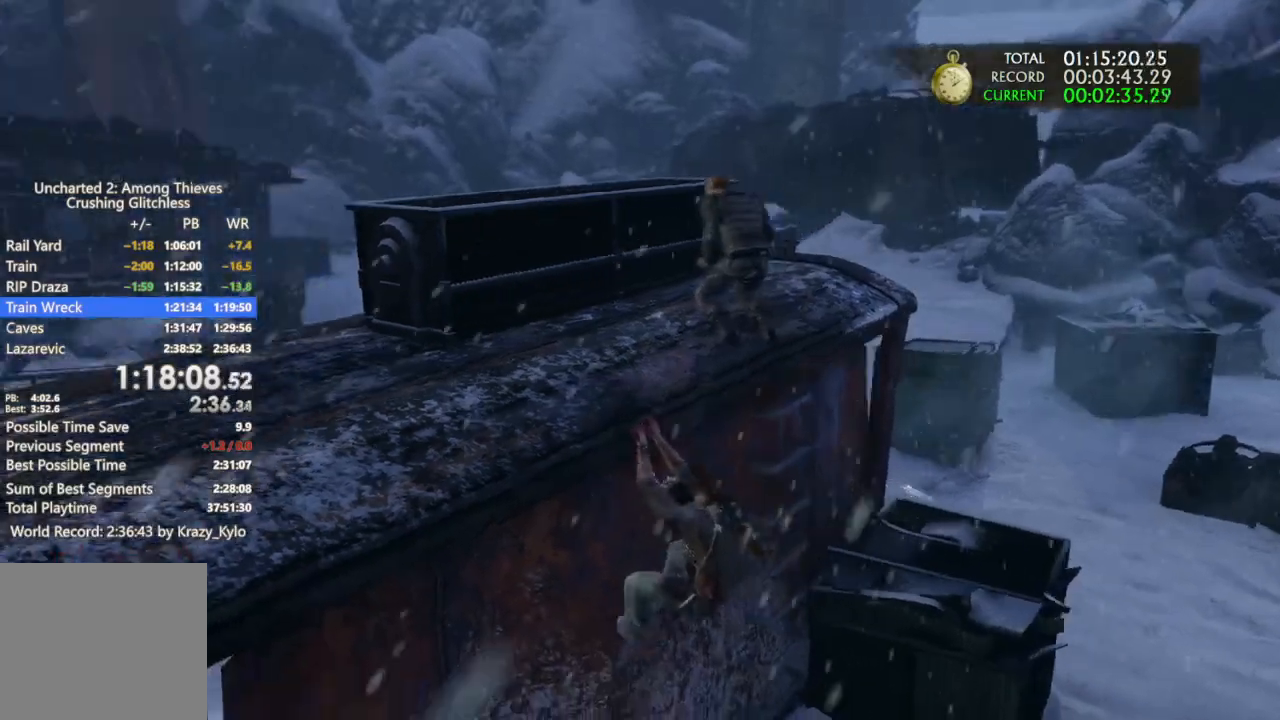
{"dt_ms": 500, "buttons": [], "left_stick": "up-right", "right_stick": "center", "events": []}
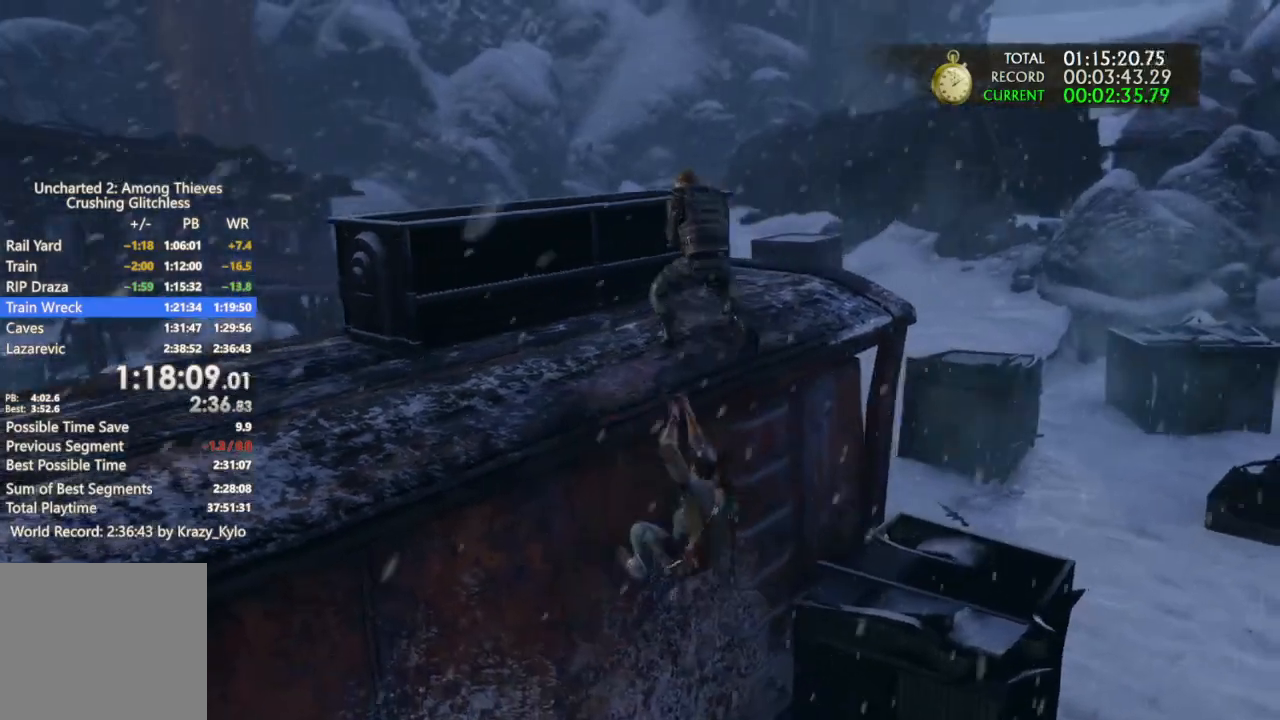
{"dt_ms": 500, "buttons": [], "left_stick": "center", "right_stick": "left", "events": [[67, "SQUARE", "down"], [100, "left_stick", "center"], [167, "SQUARE", "up"], [233, "SQUARE", "down"], [300, "SQUARE", "up"], [433, "right_stick", "left"]]}
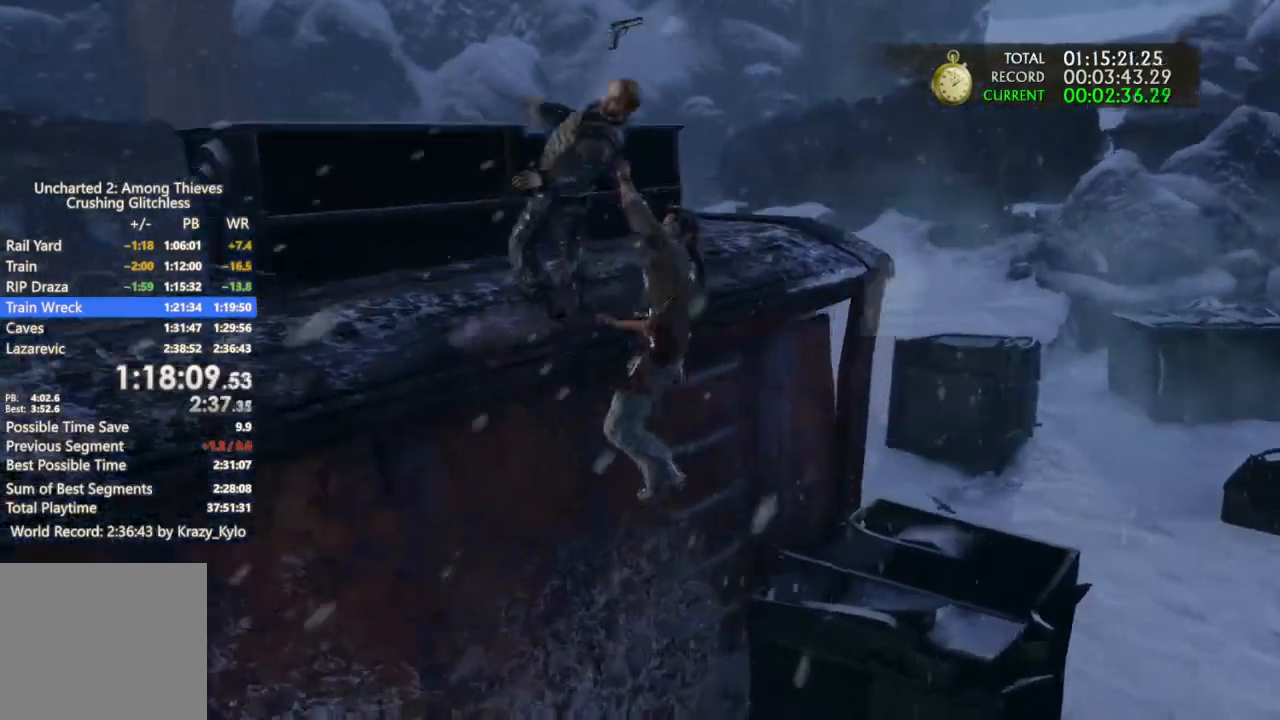
{"dt_ms": 500, "buttons": [], "left_stick": "center", "right_stick": "center", "events": [[67, "left_stick", "up"], [267, "TRIANGLE", "down"], [333, "TRIANGLE", "up"], [400, "TRIANGLE", "down"], [467, "right_stick", "center"], [500, "TRIANGLE", "up"], [500, "left_stick", "center"]]}
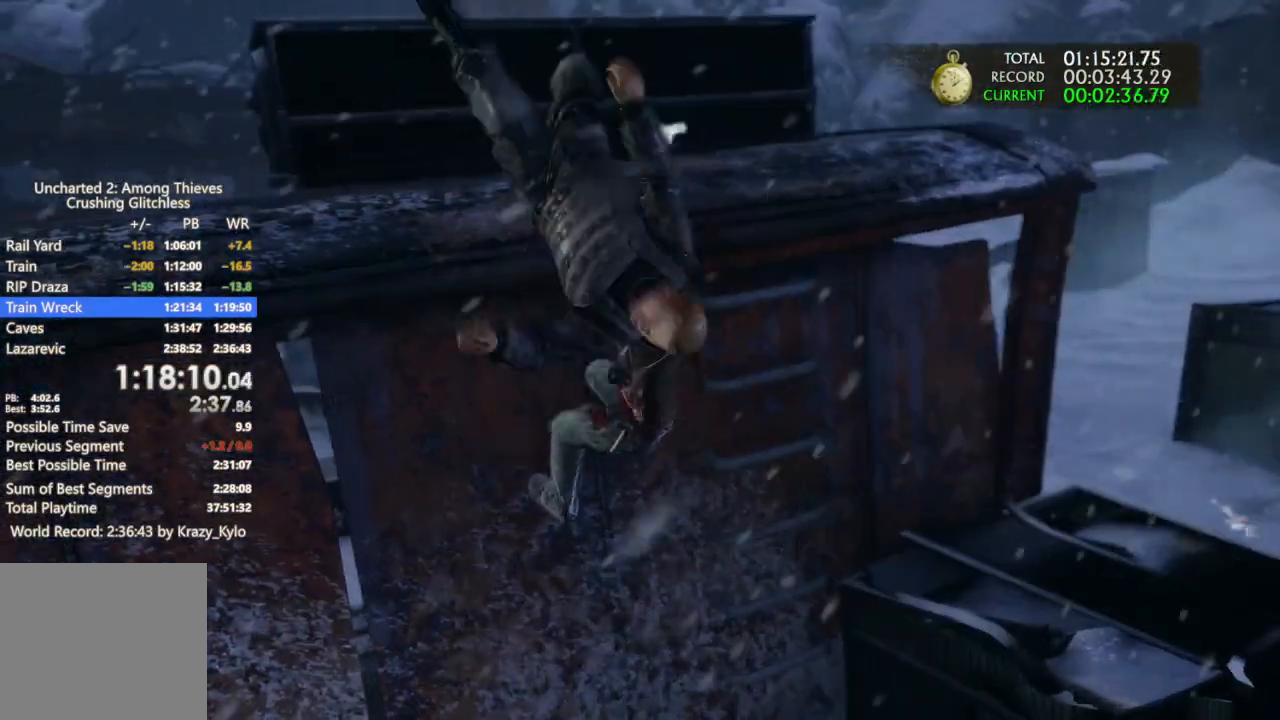
{"dt_ms": 500, "buttons": [], "left_stick": "up", "right_stick": "center", "events": [[67, "TRIANGLE", "down"], [167, "TRIANGLE", "up"], [233, "TRIANGLE", "down"], [300, "TRIANGLE", "up"], [367, "TRIANGLE", "down"], [433, "TRIANGLE", "up"], [467, "left_stick", "up"]]}
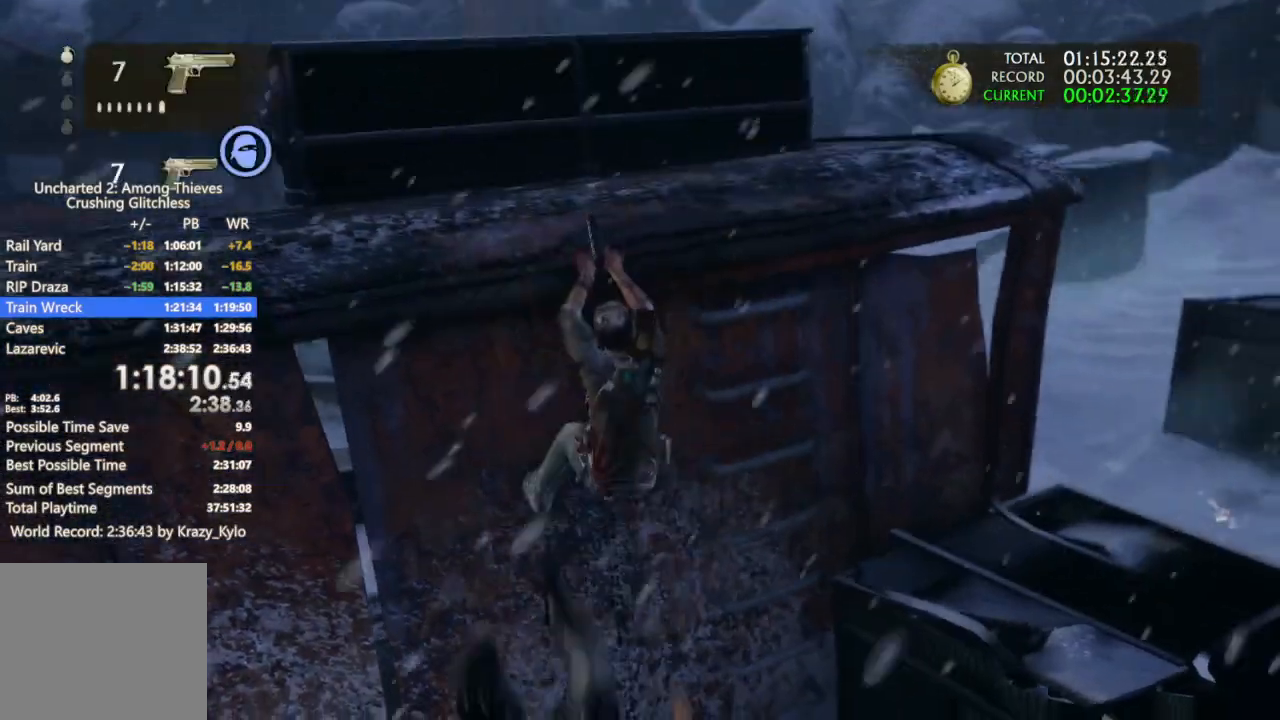
{"dt_ms": 500, "buttons": [], "left_stick": "up-right", "right_stick": "center", "events": [[33, "CROSS", "down"], [133, "CROSS", "up"], [200, "CROSS", "down"], [267, "CROSS", "up"], [400, "left_stick", "up-right"]]}
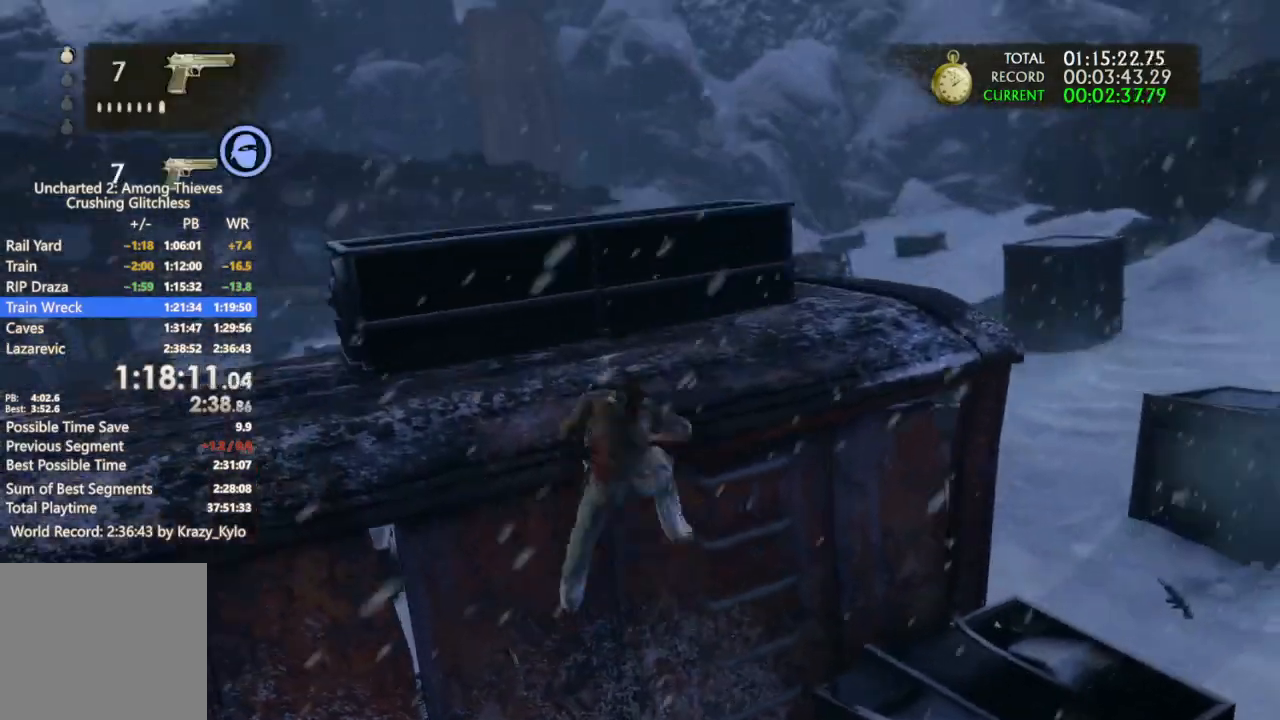
{"dt_ms": 500, "buttons": [], "left_stick": "up-right", "right_stick": "center", "events": []}
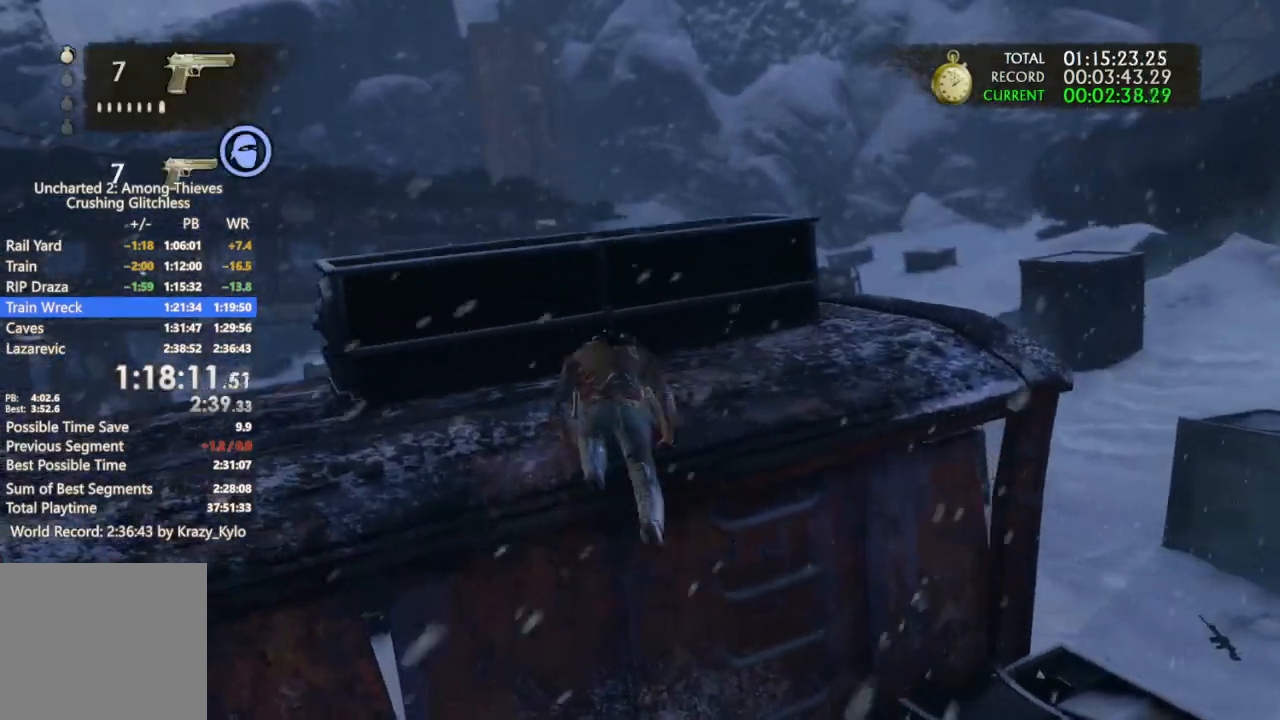
{"dt_ms": 500, "buttons": [], "left_stick": "up-right", "right_stick": "down-left", "events": [[200, "right_stick", "left"], [400, "right_stick", "down-left"]]}